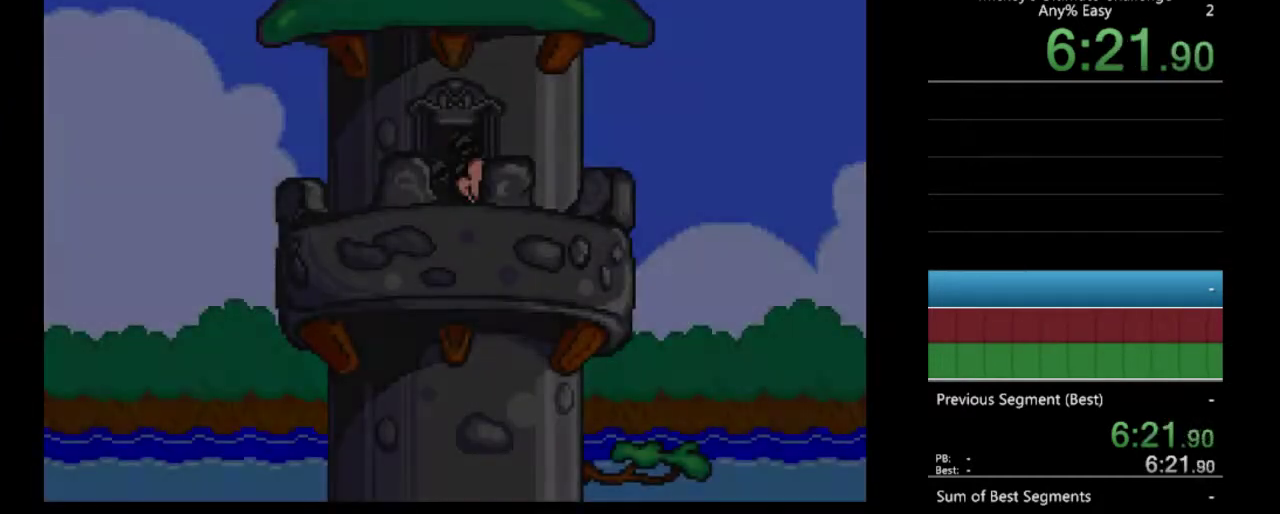
Gameplay with a controller (Nintendo layout); each line is a JSON object with the inputs held at the frame after it. "events" lists button and stick changes between this image and that frame as [ms after this image, input, new state], when the widget could be followed in between. Not read: L3 R3.
{"buttons": ["DPAD_LEFT"], "events": [[433, "DPAD_LEFT", "down"]]}
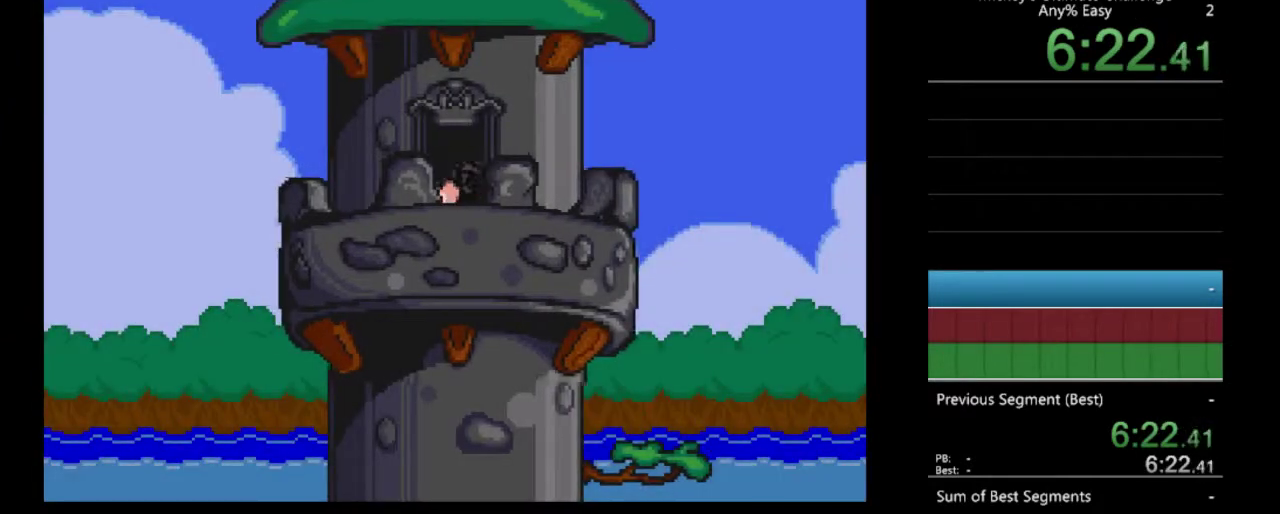
{"buttons": ["A", "DPAD_LEFT"], "events": [[233, "A", "down"]]}
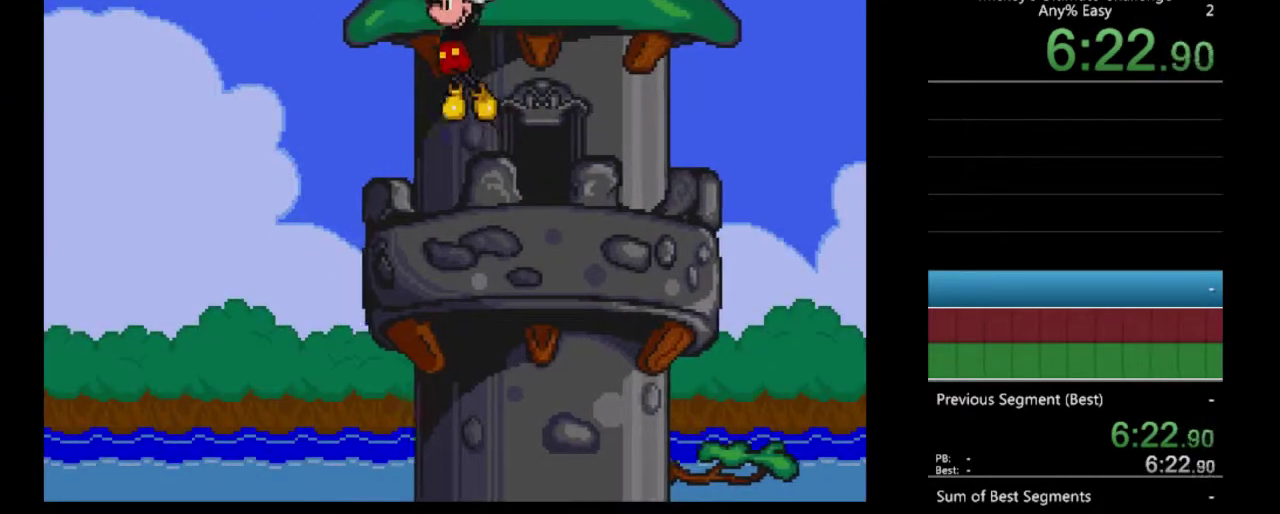
{"buttons": ["A", "DPAD_LEFT"], "events": [[300, "A", "up"], [500, "A", "down"]]}
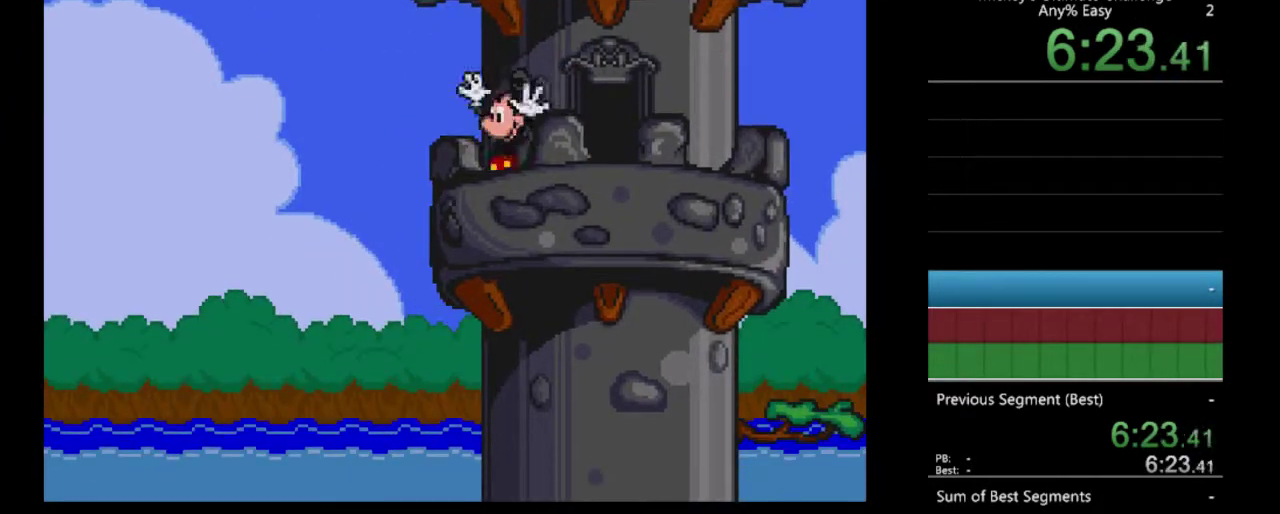
{"buttons": ["A", "DPAD_LEFT"], "events": []}
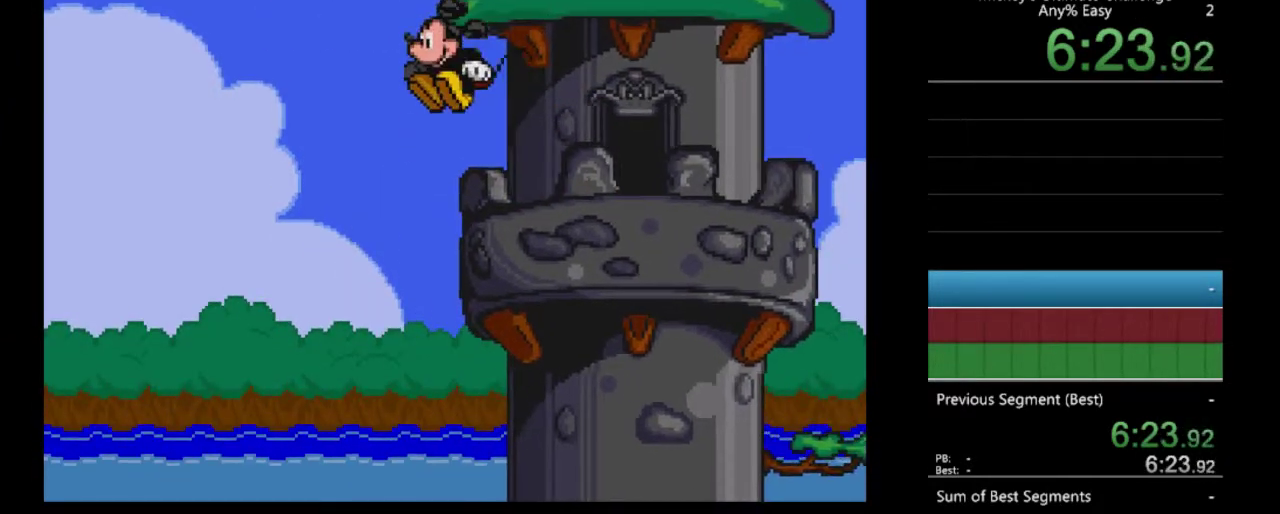
{"buttons": ["DPAD_LEFT"], "events": [[100, "A", "up"]]}
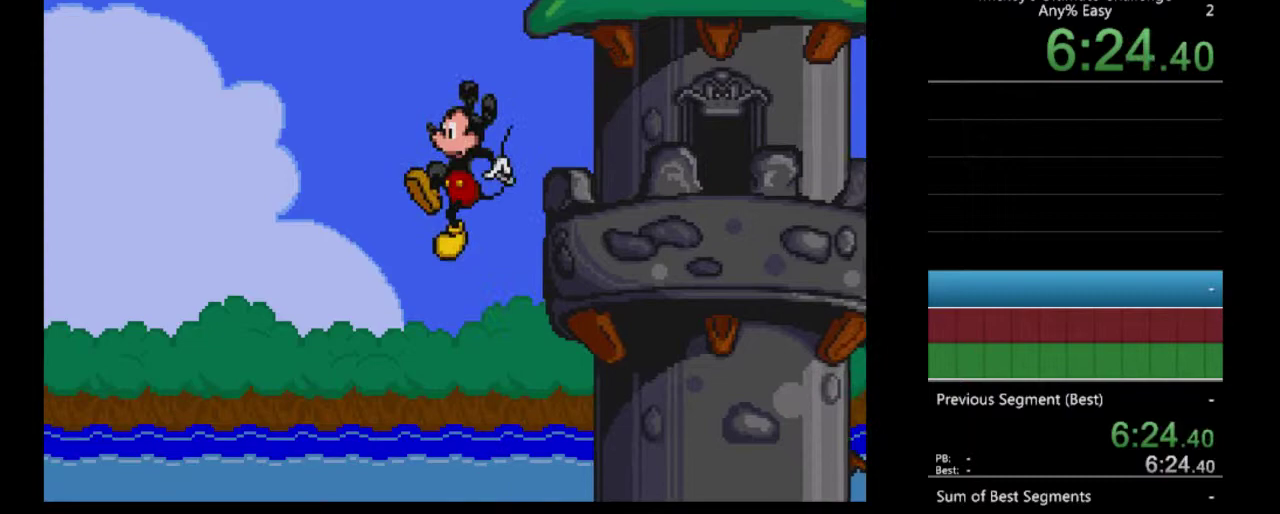
{"buttons": ["DPAD_LEFT"], "events": []}
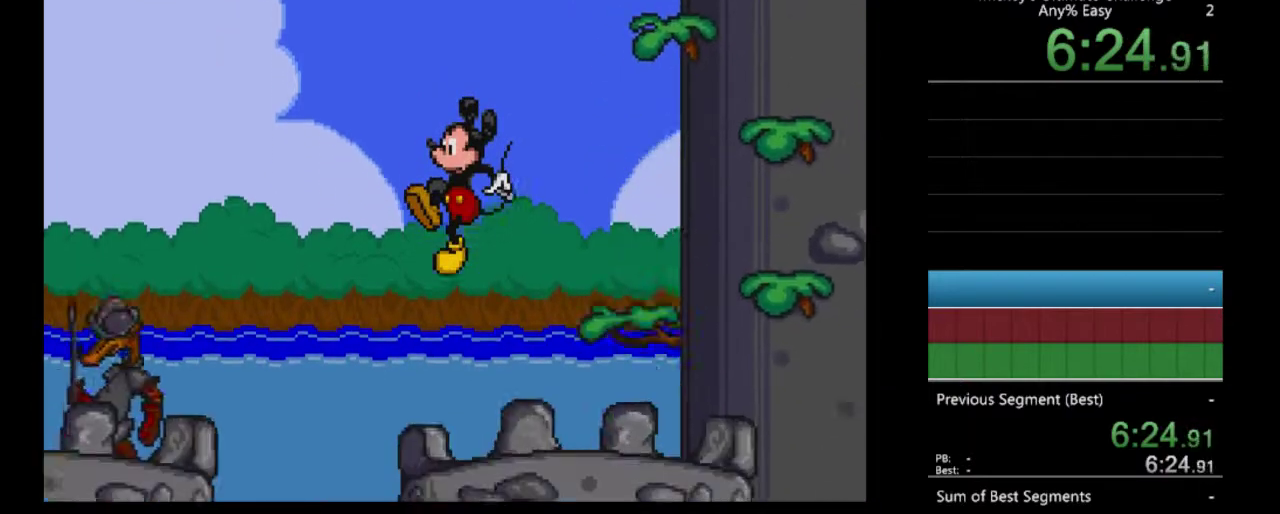
{"buttons": ["A", "DPAD_LEFT"], "events": [[433, "A", "down"]]}
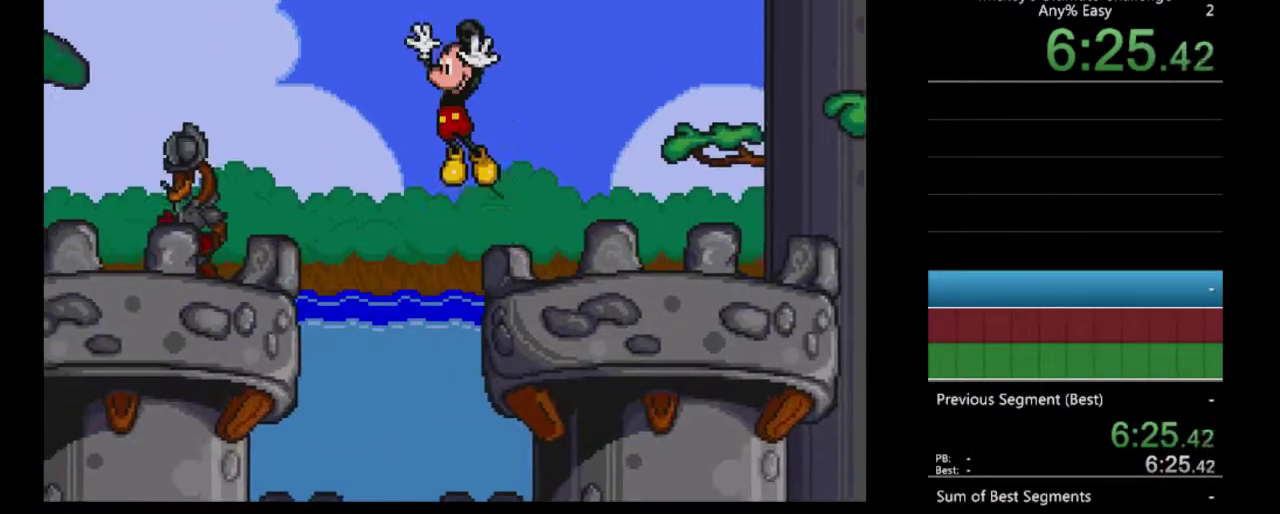
{"buttons": ["A", "DPAD_LEFT"], "events": []}
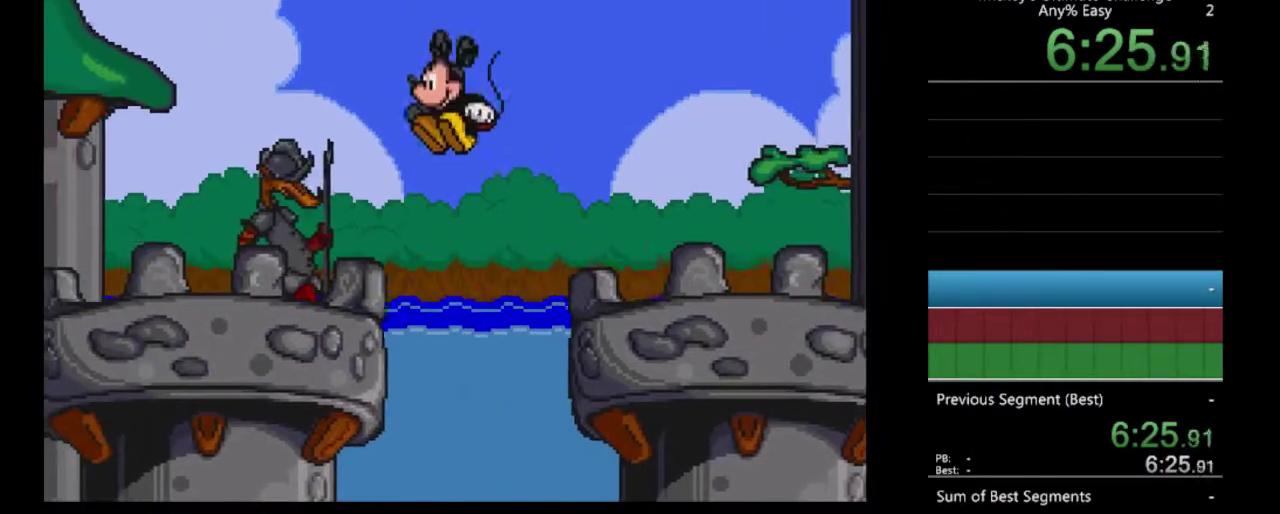
{"buttons": ["A"], "events": [[300, "A", "up"], [400, "DPAD_LEFT", "up"], [500, "A", "down"]]}
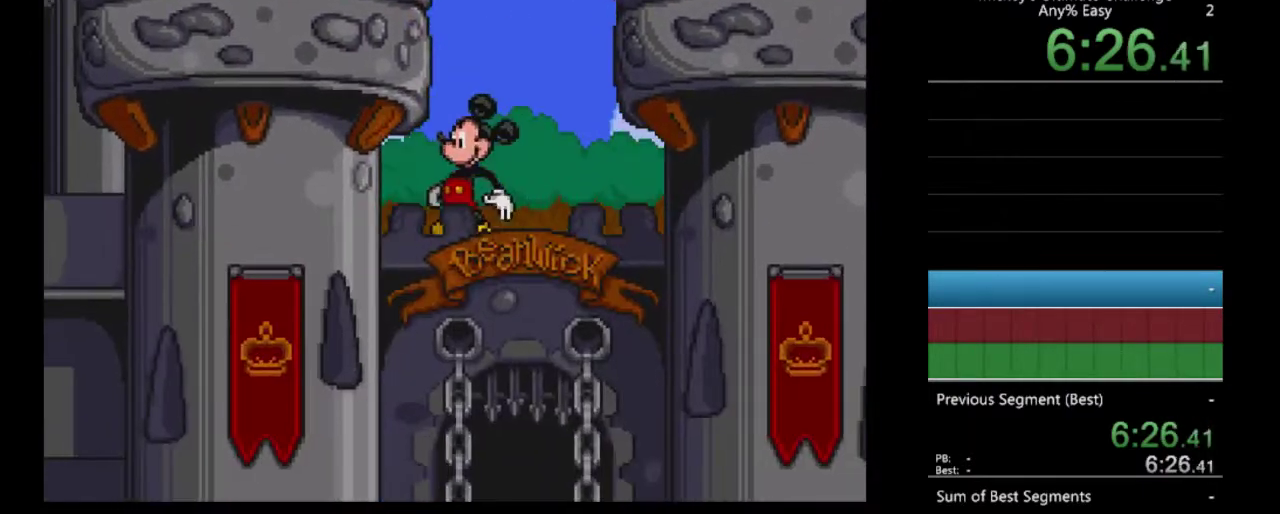
{"buttons": ["A", "DPAD_LEFT"], "events": [[367, "DPAD_LEFT", "down"]]}
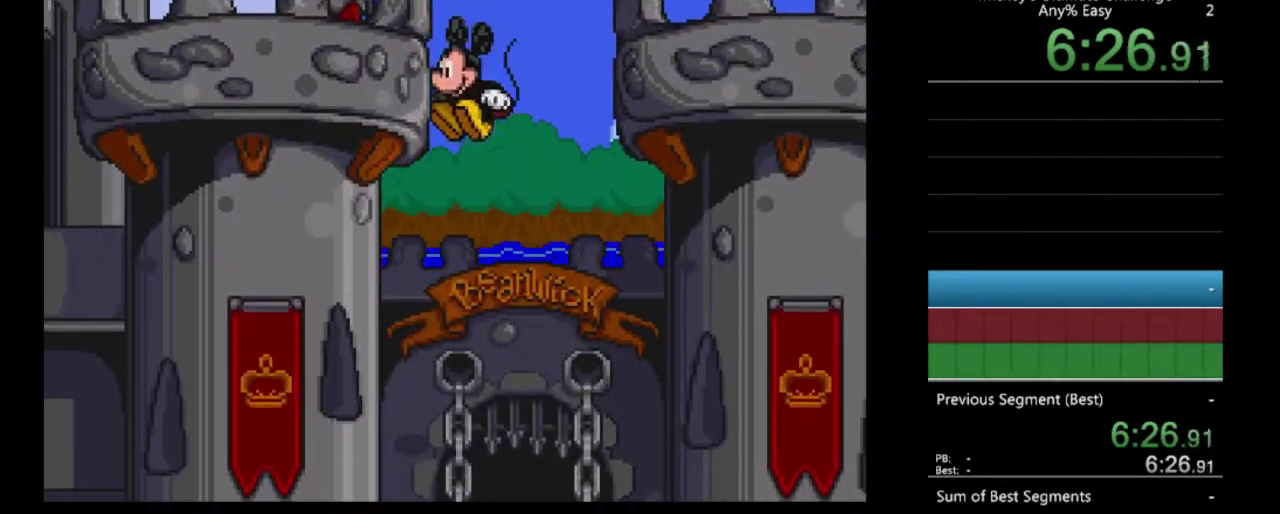
{"buttons": ["DPAD_RIGHT"], "events": [[67, "A", "up"], [67, "DPAD_LEFT", "up"], [367, "DPAD_RIGHT", "down"]]}
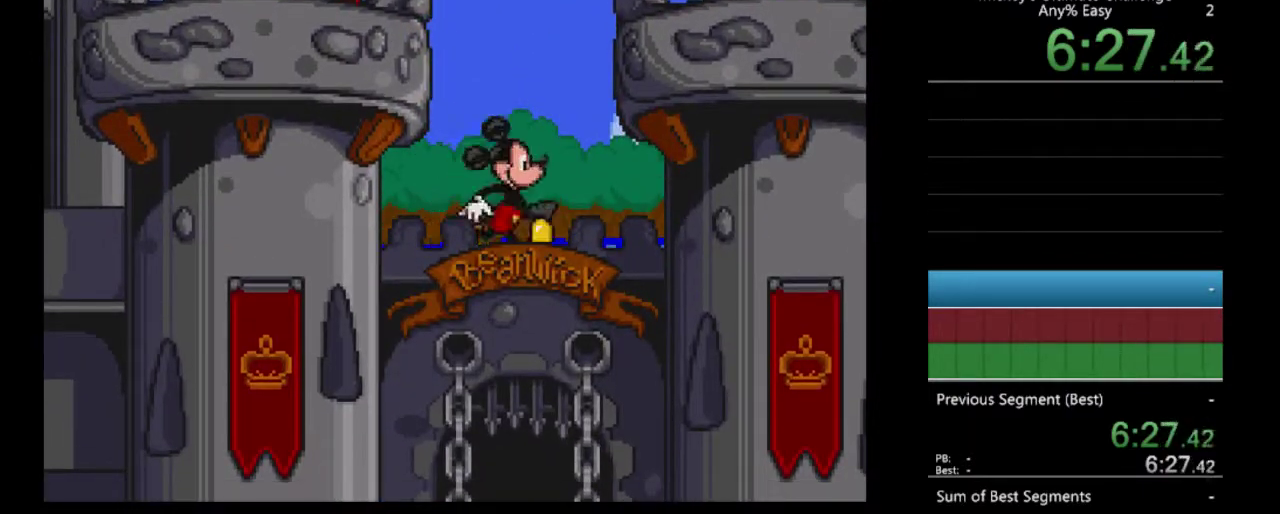
{"buttons": ["B", "DPAD_LEFT"], "events": [[67, "DPAD_RIGHT", "up"], [167, "B", "down"], [333, "DPAD_LEFT", "down"]]}
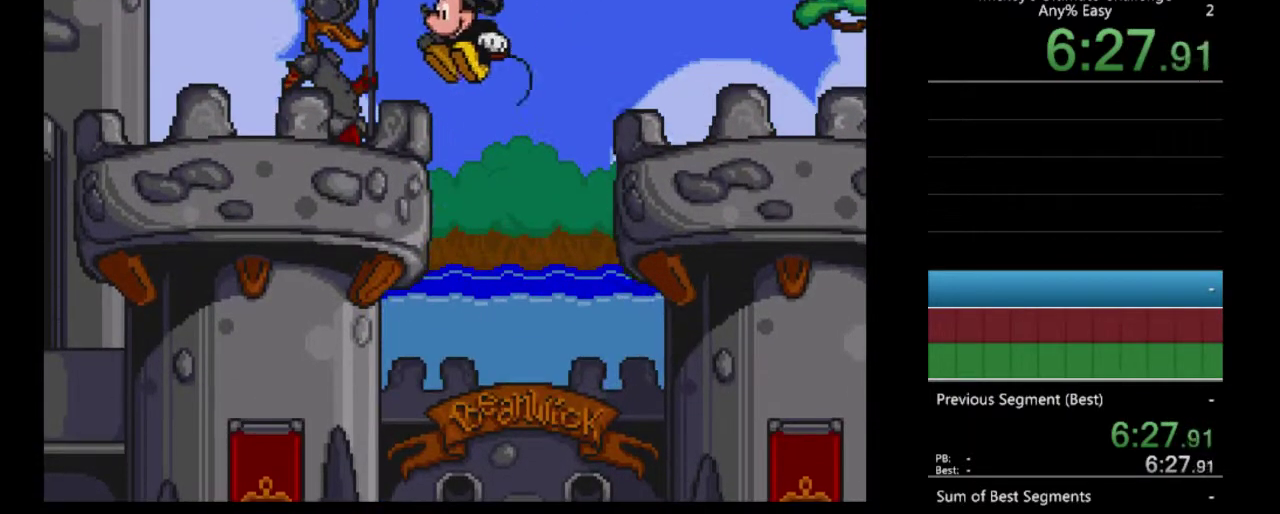
{"buttons": ["B", "DPAD_LEFT"], "events": [[300, "B", "up"], [400, "B", "down"]]}
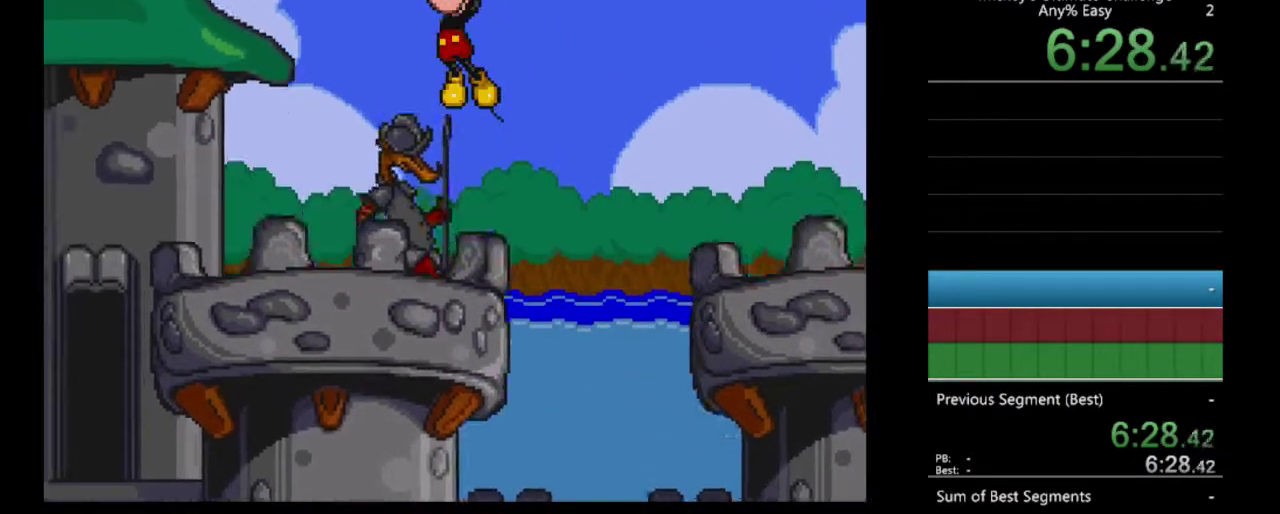
{"buttons": ["DPAD_LEFT"], "events": [[333, "B", "up"]]}
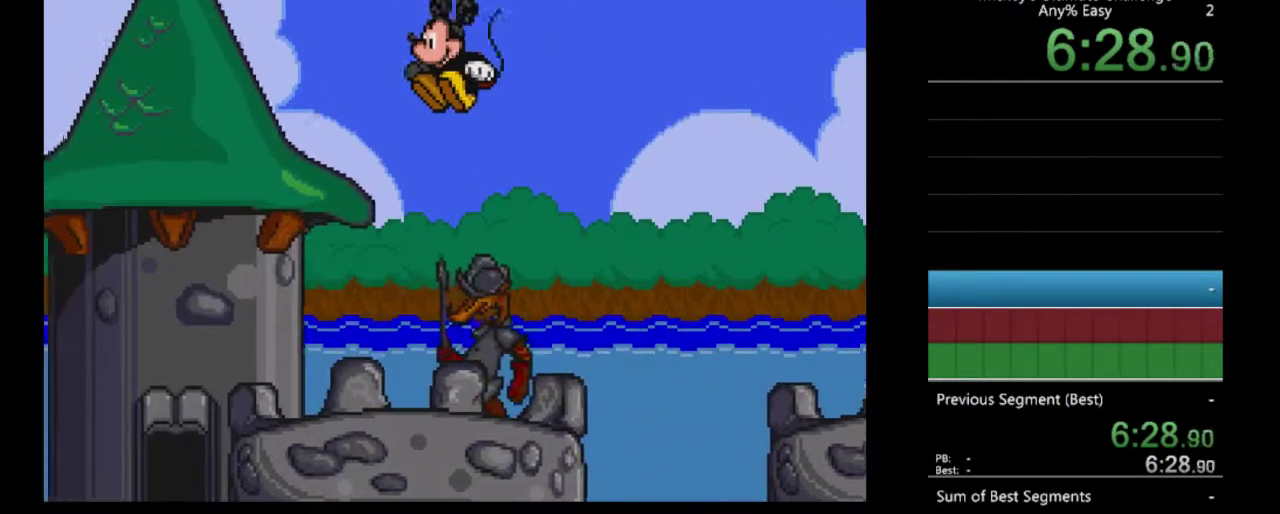
{"buttons": ["DPAD_LEFT"], "events": []}
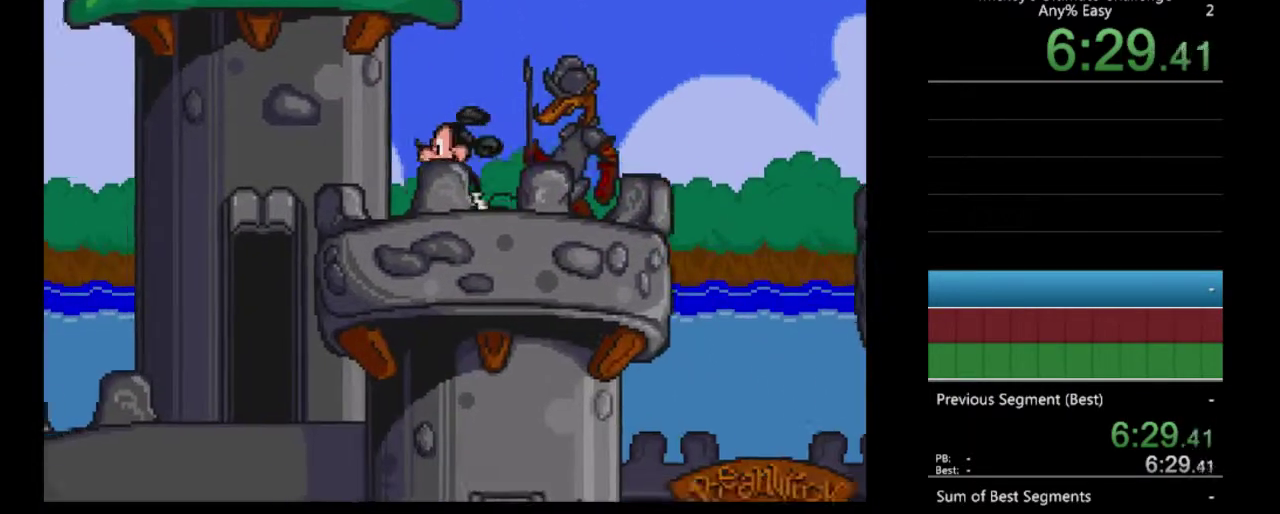
{"buttons": ["DPAD_LEFT"], "events": [[33, "B", "down"], [167, "B", "up"]]}
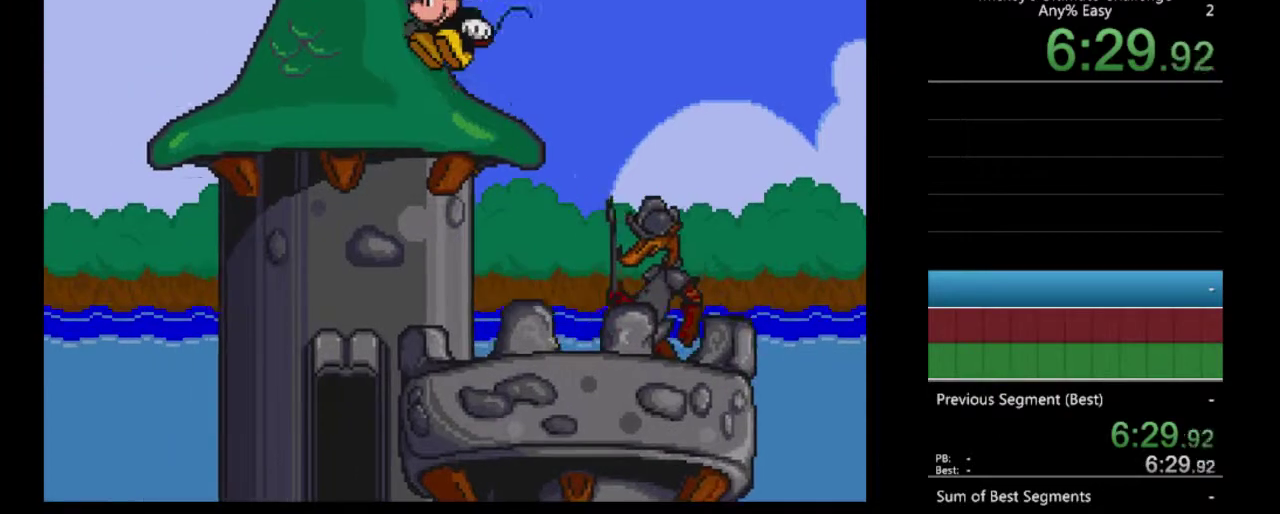
{"buttons": ["DPAD_LEFT"], "events": []}
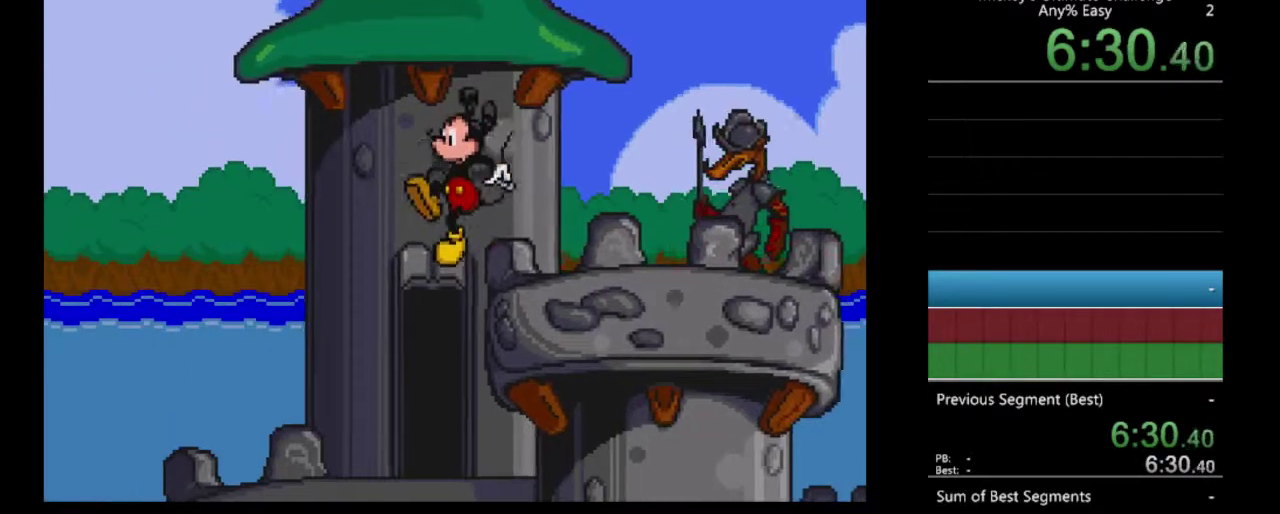
{"buttons": ["DPAD_UP"], "events": [[100, "DPAD_LEFT", "up"], [433, "DPAD_UP", "down"]]}
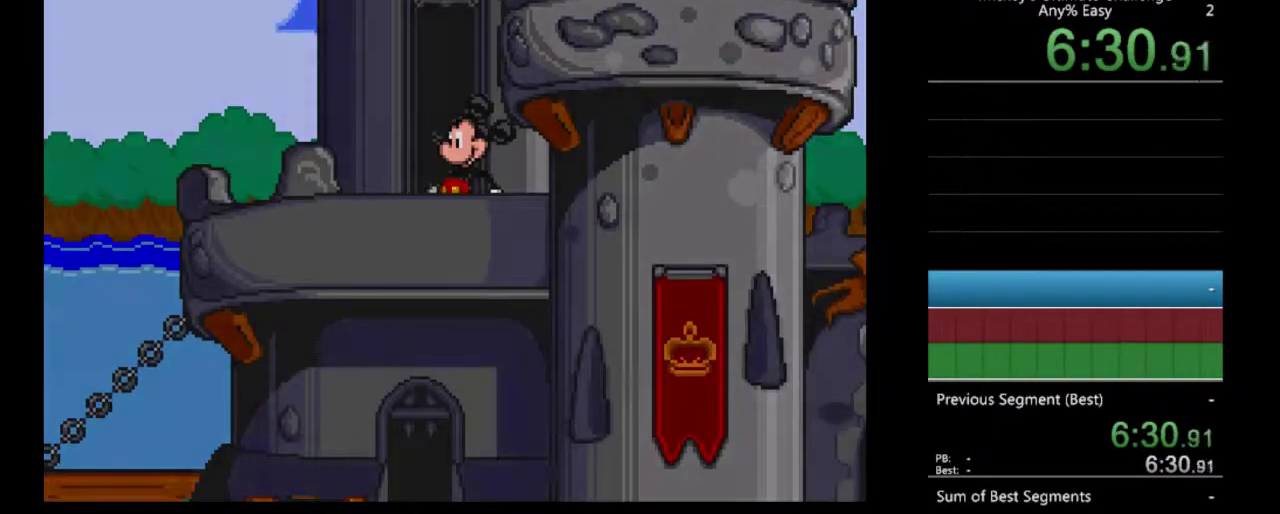
{"buttons": [], "events": [[67, "DPAD_UP", "up"], [200, "DPAD_UP", "down"], [267, "DPAD_UP", "up"]]}
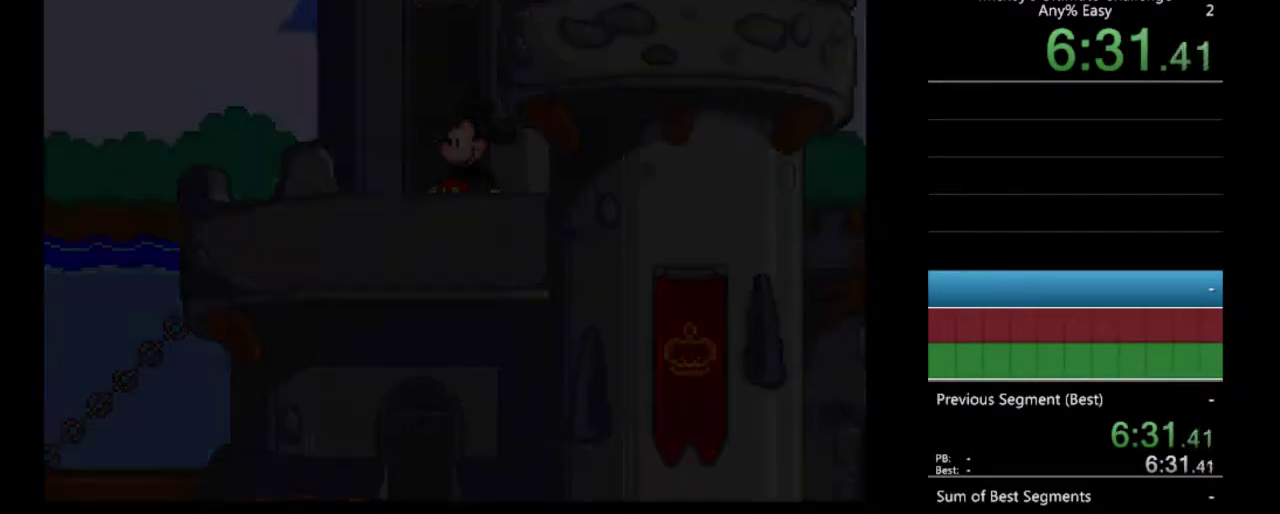
{"buttons": ["DPAD_RIGHT"], "events": [[500, "DPAD_RIGHT", "down"]]}
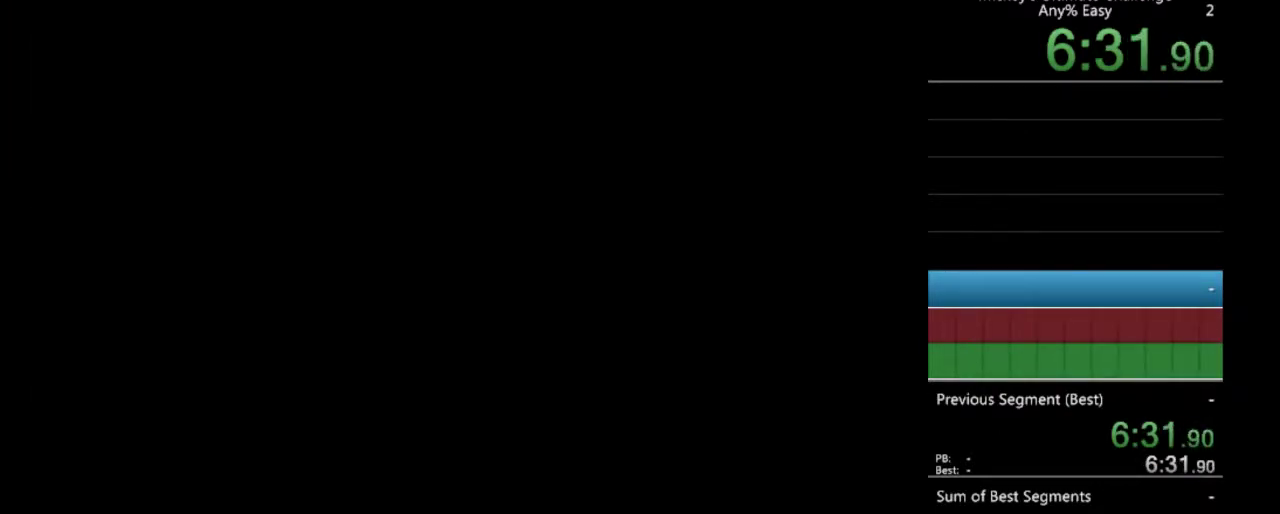
{"buttons": ["DPAD_RIGHT"], "events": []}
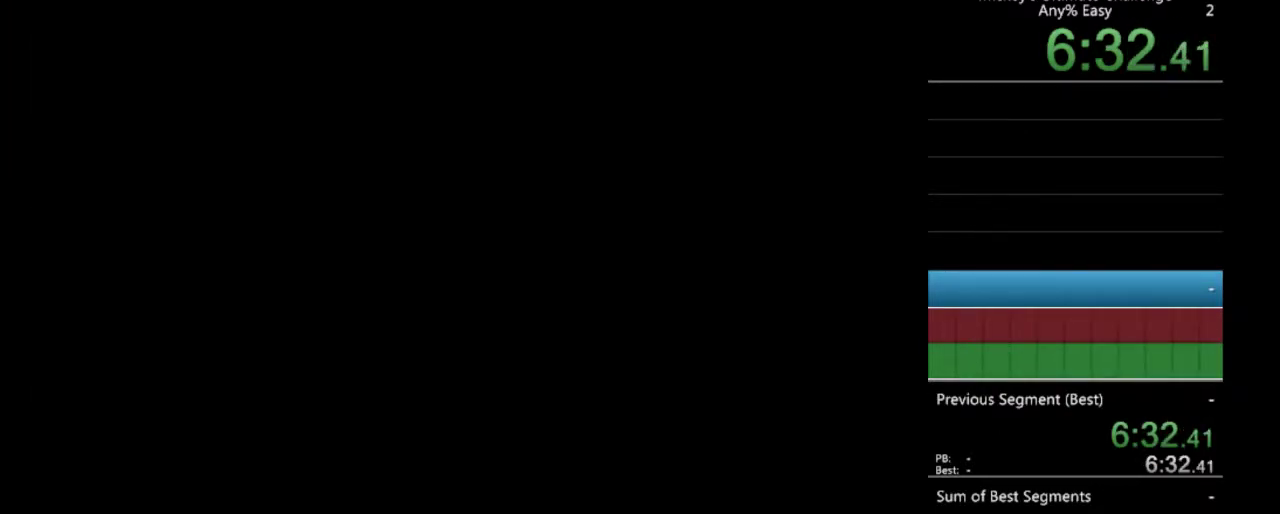
{"buttons": ["DPAD_RIGHT"], "events": []}
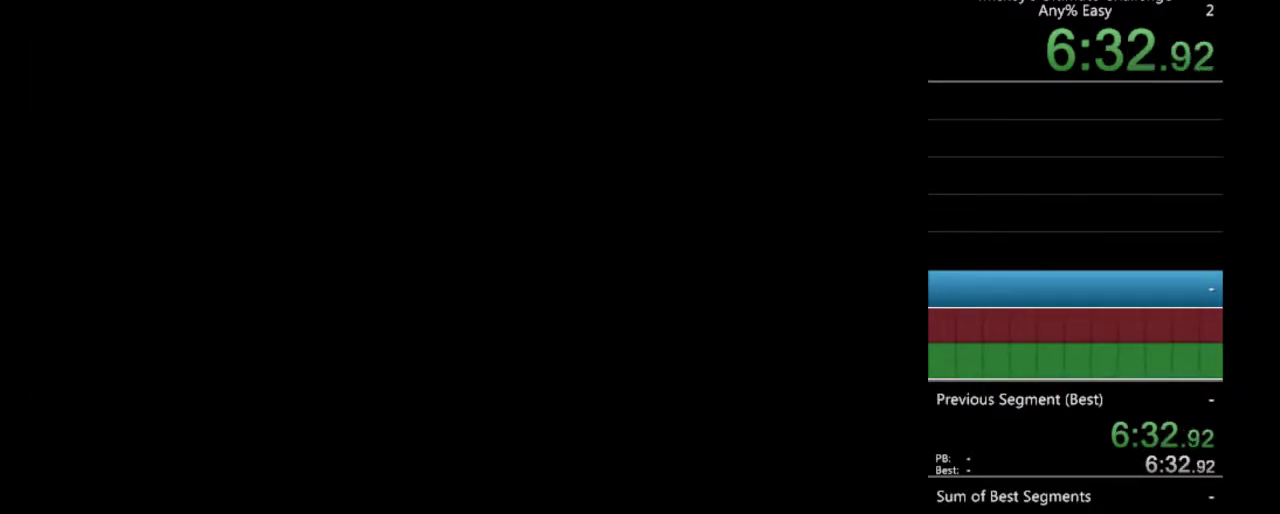
{"buttons": ["DPAD_RIGHT"], "events": []}
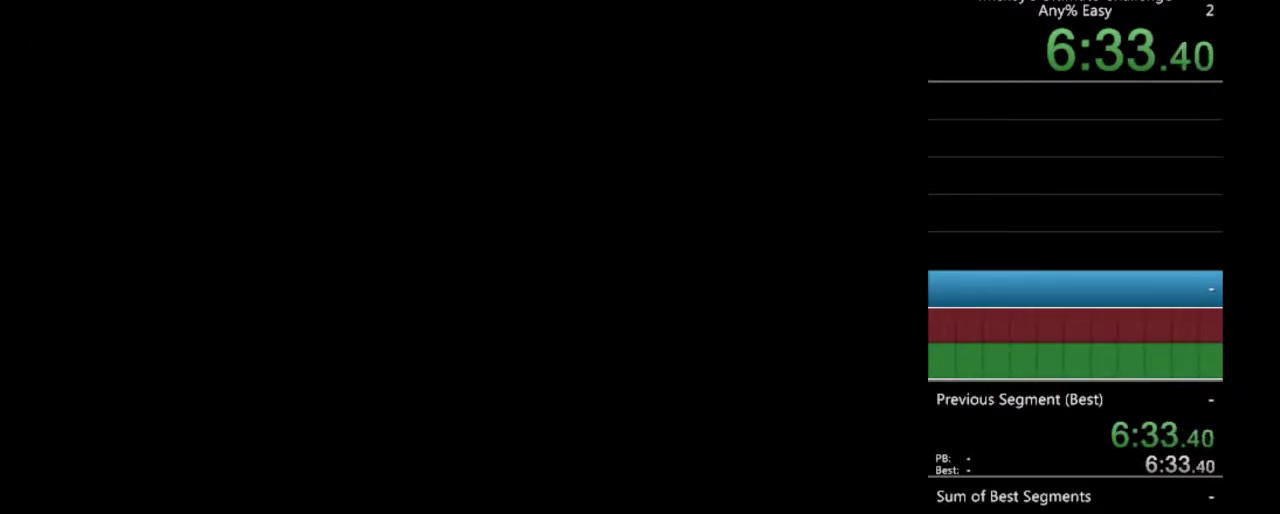
{"buttons": ["DPAD_RIGHT"], "events": []}
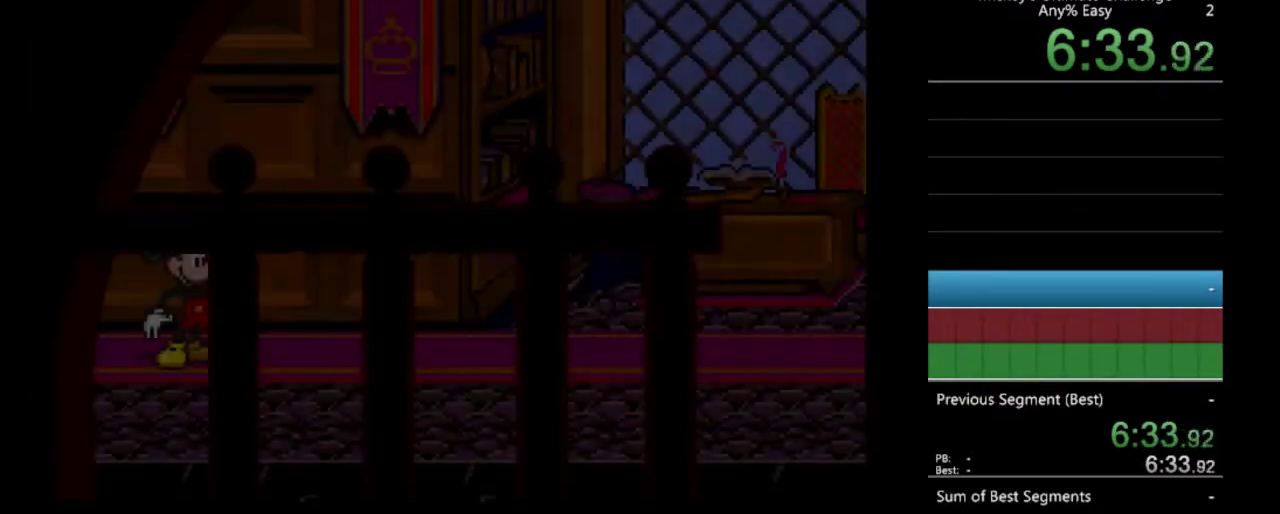
{"buttons": ["DPAD_RIGHT"], "events": [[100, "A", "down"], [233, "A", "up"], [367, "A", "down"], [467, "A", "up"]]}
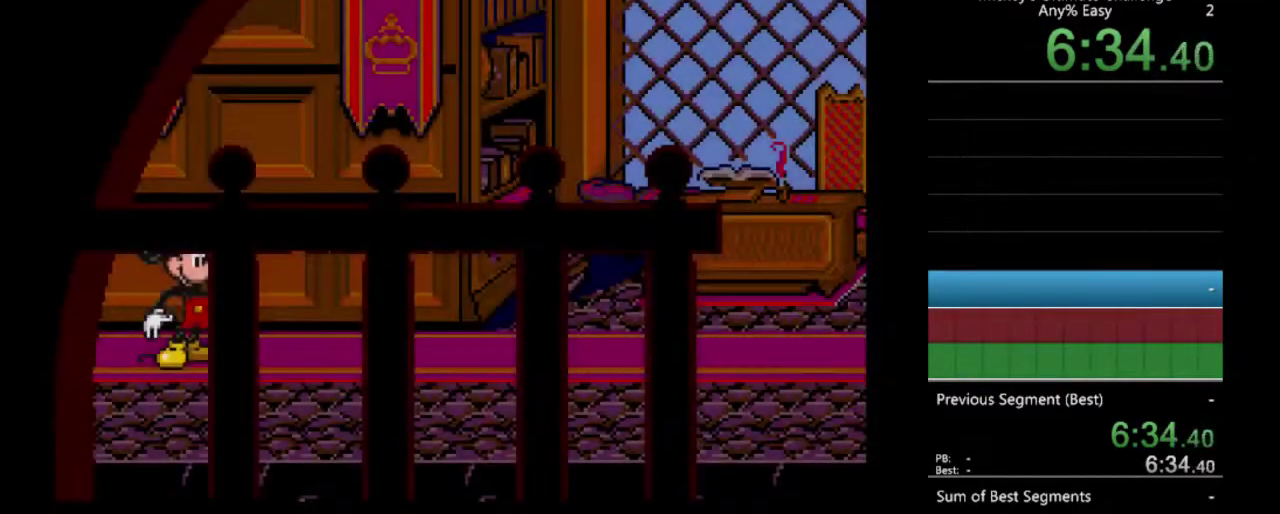
{"buttons": ["DPAD_RIGHT"], "events": [[33, "A", "down"], [133, "A", "up"], [233, "A", "down"], [333, "A", "up"]]}
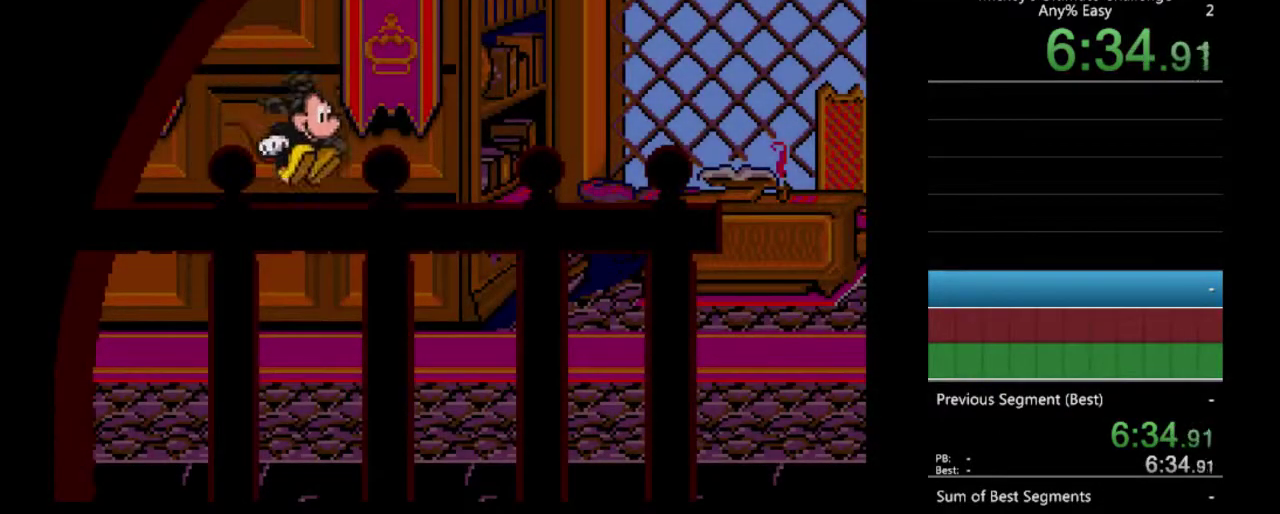
{"buttons": ["B", "DPAD_RIGHT"], "events": [[267, "B", "down"]]}
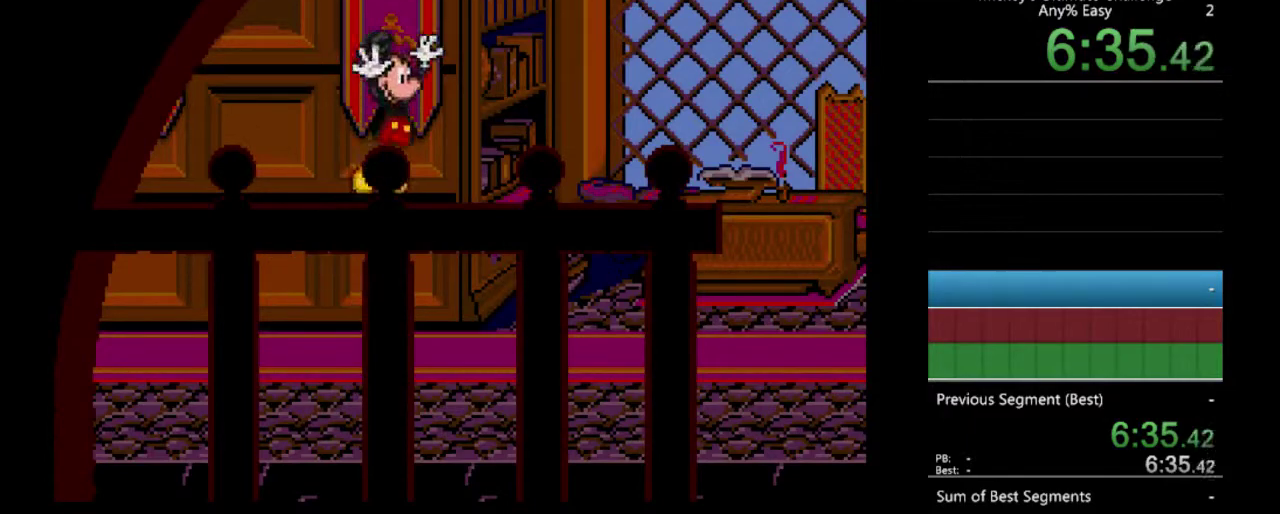
{"buttons": ["DPAD_RIGHT"], "events": [[300, "B", "up"]]}
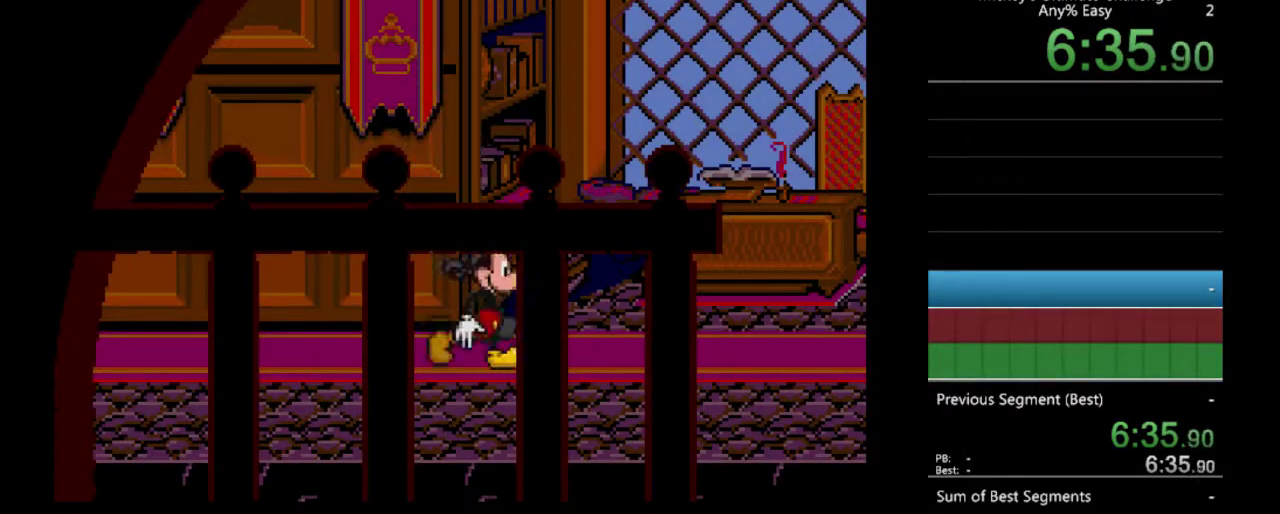
{"buttons": ["DPAD_RIGHT"], "events": [[67, "B", "down"], [133, "B", "up"]]}
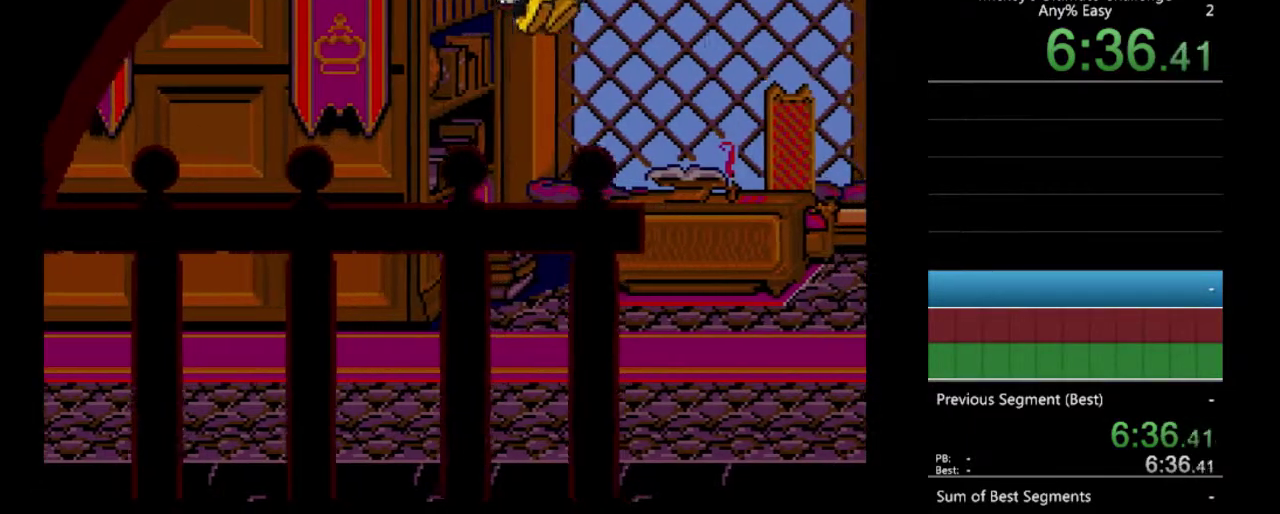
{"buttons": ["B", "DPAD_RIGHT"], "events": [[500, "B", "down"]]}